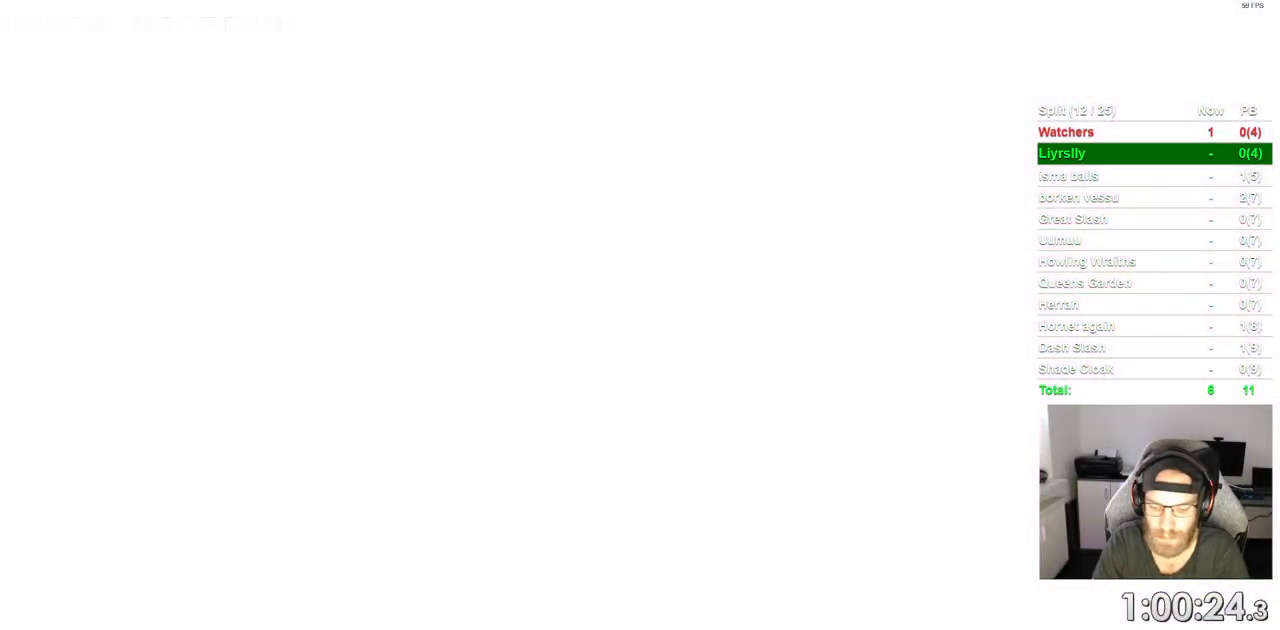
Gameplay with a controller (PlayStation layout); each line is a JSON object with the inputs held at the frame after it. "events" lists button and stick changes between this image and that frame as [ms after this image, input, new state], when the widget could be followed in between. Not read: L1 R1.
{"buttons": ["CROSS"], "left_stick": "center", "right_stick": "center", "events": [[67, "CROSS", "down"], [133, "CROSS", "up"], [233, "CROSS", "down"], [367, "CROSS", "up"], [467, "CROSS", "down"]]}
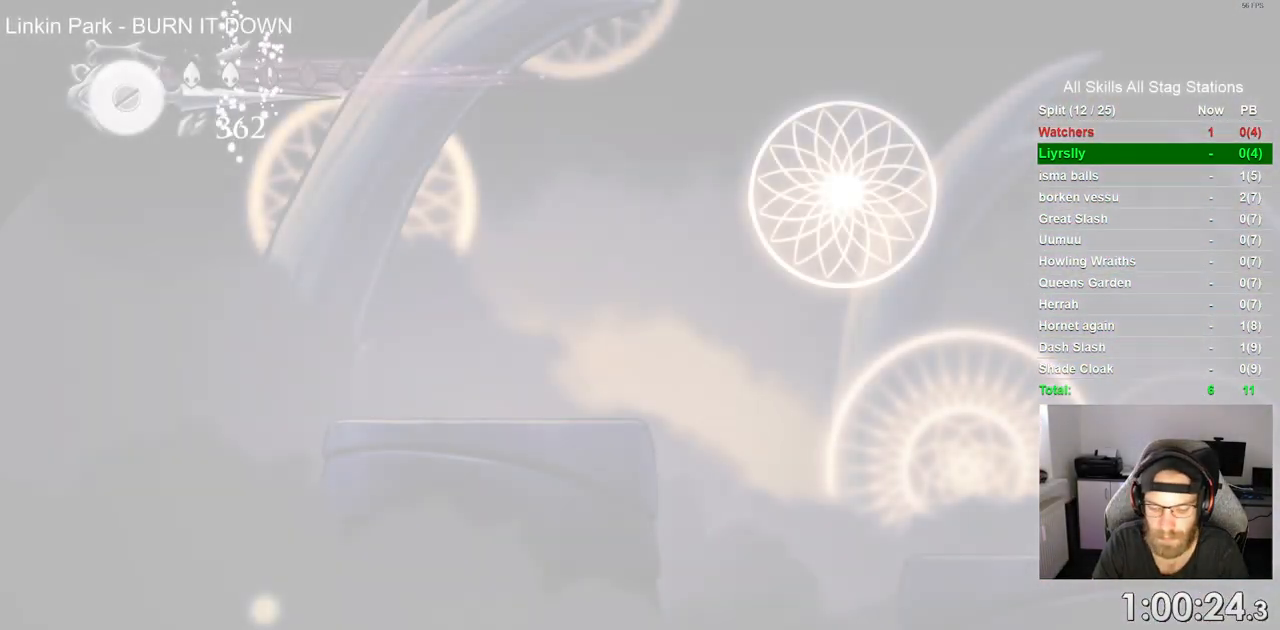
{"buttons": ["DPAD_RIGHT"], "left_stick": "center", "right_stick": "center", "events": [[67, "CROSS", "up"], [167, "CROSS", "down"], [250, "CROSS", "up"], [367, "CROSS", "down"], [433, "CROSS", "up"], [483, "DPAD_RIGHT", "down"]]}
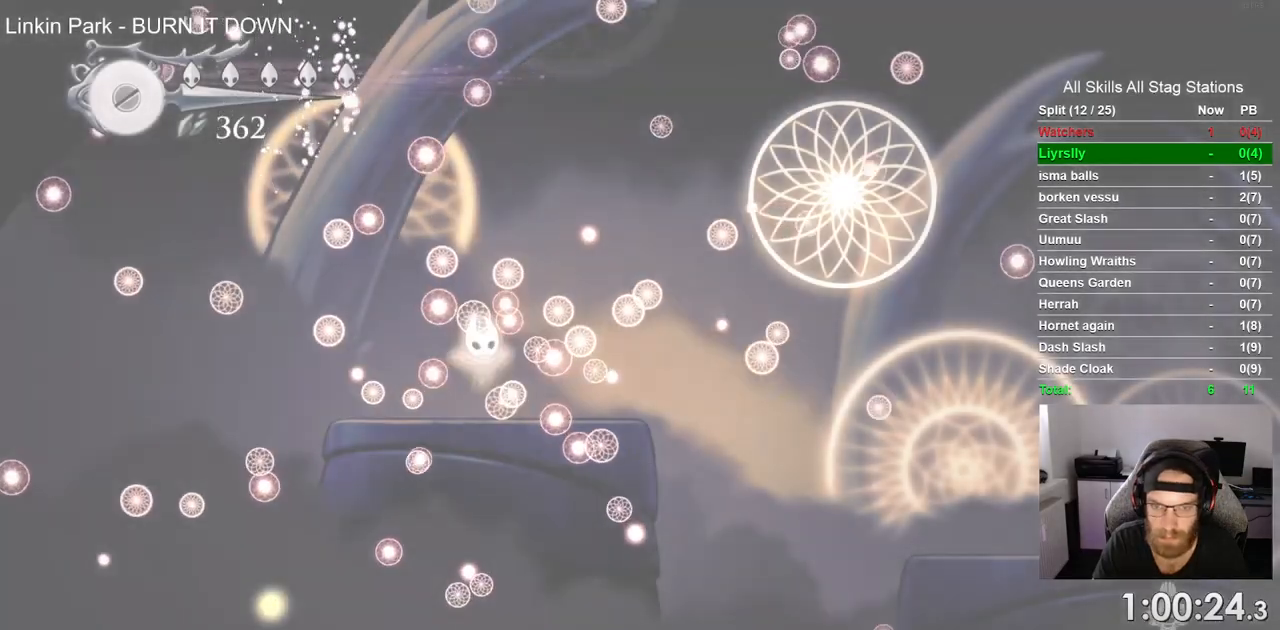
{"buttons": ["DPAD_RIGHT"], "left_stick": "center", "right_stick": "center", "events": []}
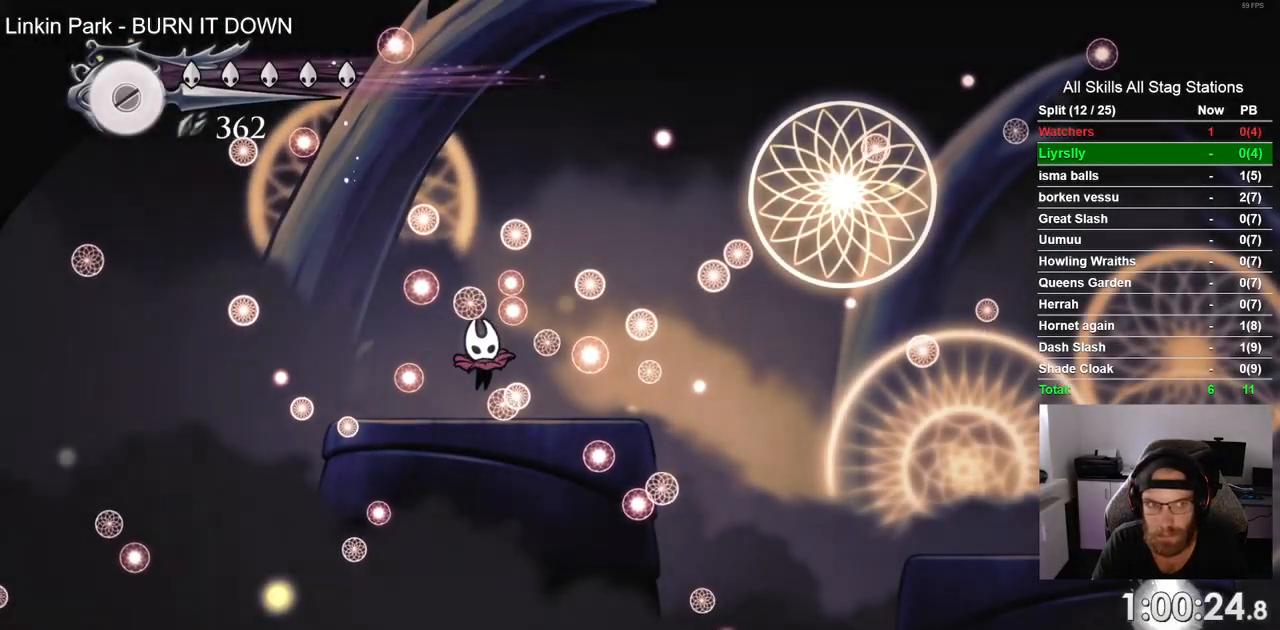
{"buttons": ["DPAD_RIGHT"], "left_stick": "center", "right_stick": "center", "events": []}
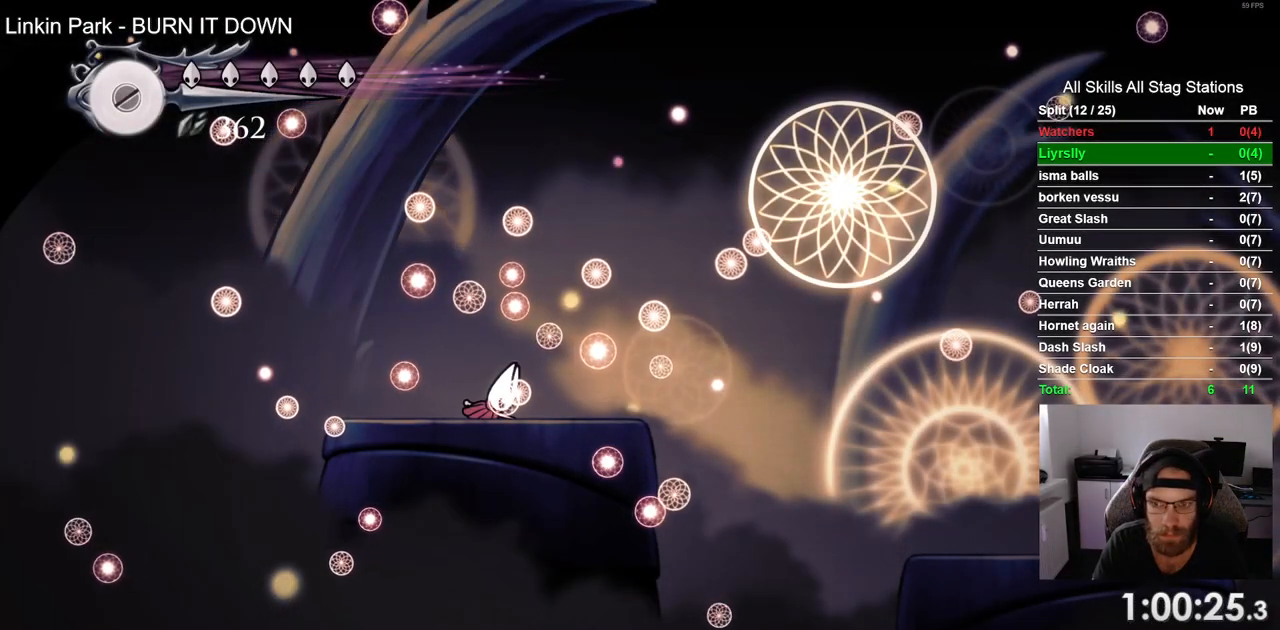
{"buttons": ["DPAD_RIGHT"], "left_stick": "center", "right_stick": "center", "events": []}
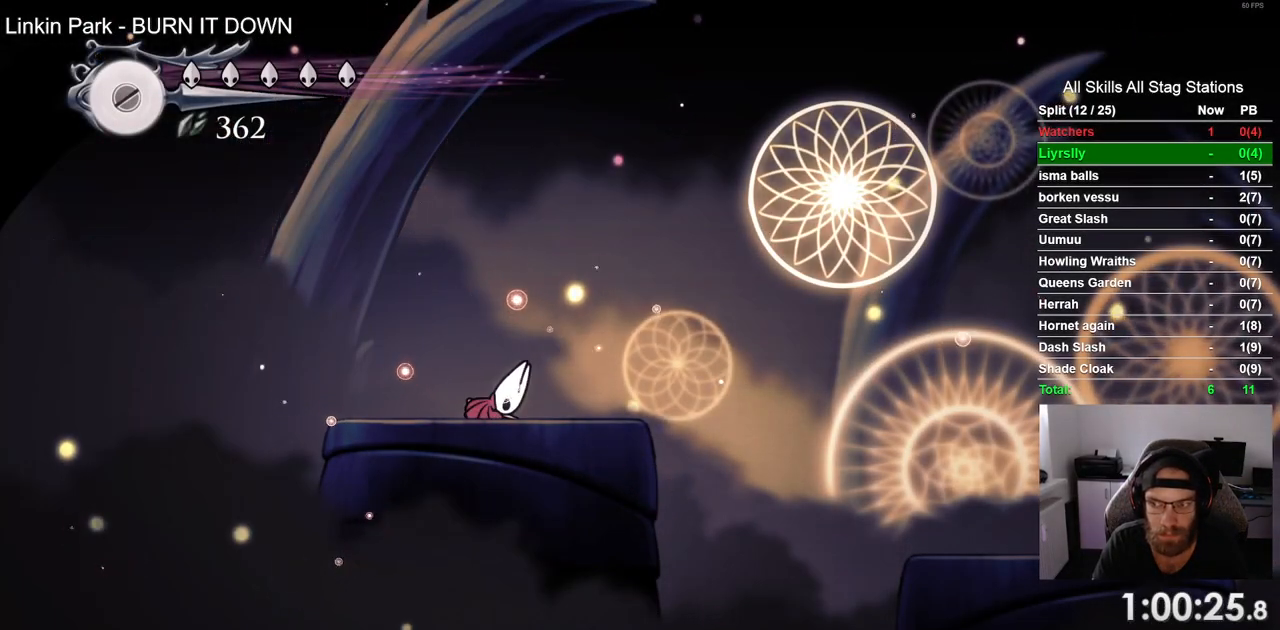
{"buttons": ["DPAD_RIGHT"], "left_stick": "center", "right_stick": "center", "events": []}
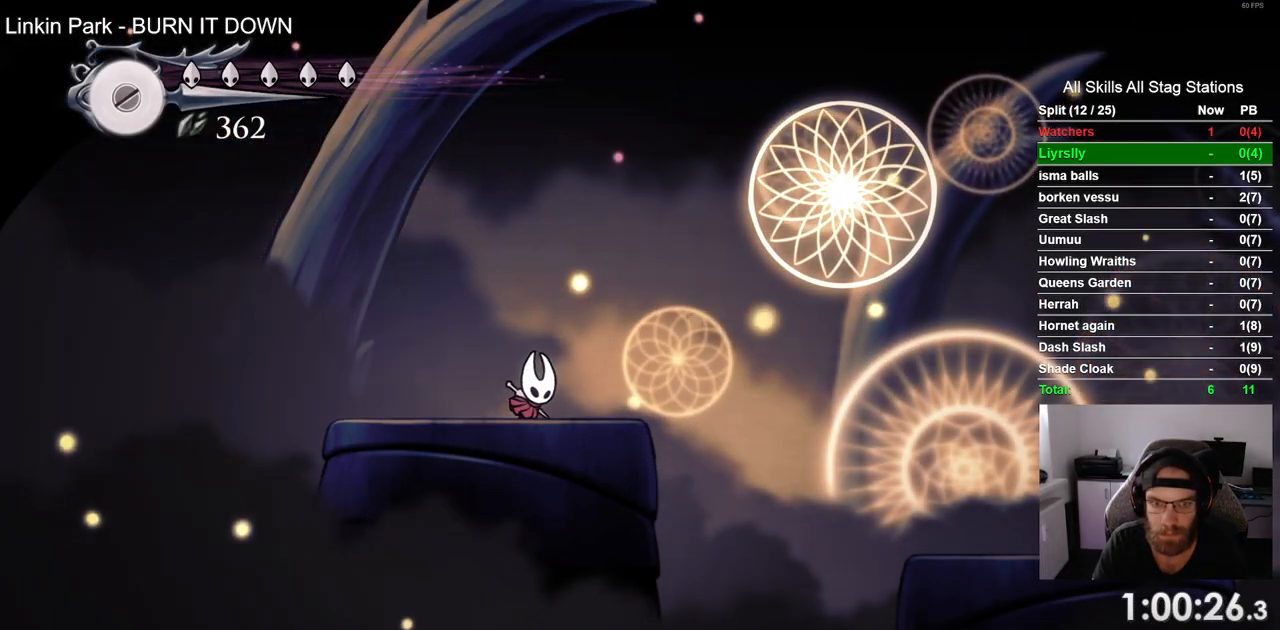
{"buttons": ["DPAD_RIGHT"], "left_stick": "center", "right_stick": "center", "events": [[183, "R2", "down"], [400, "R2", "up"]]}
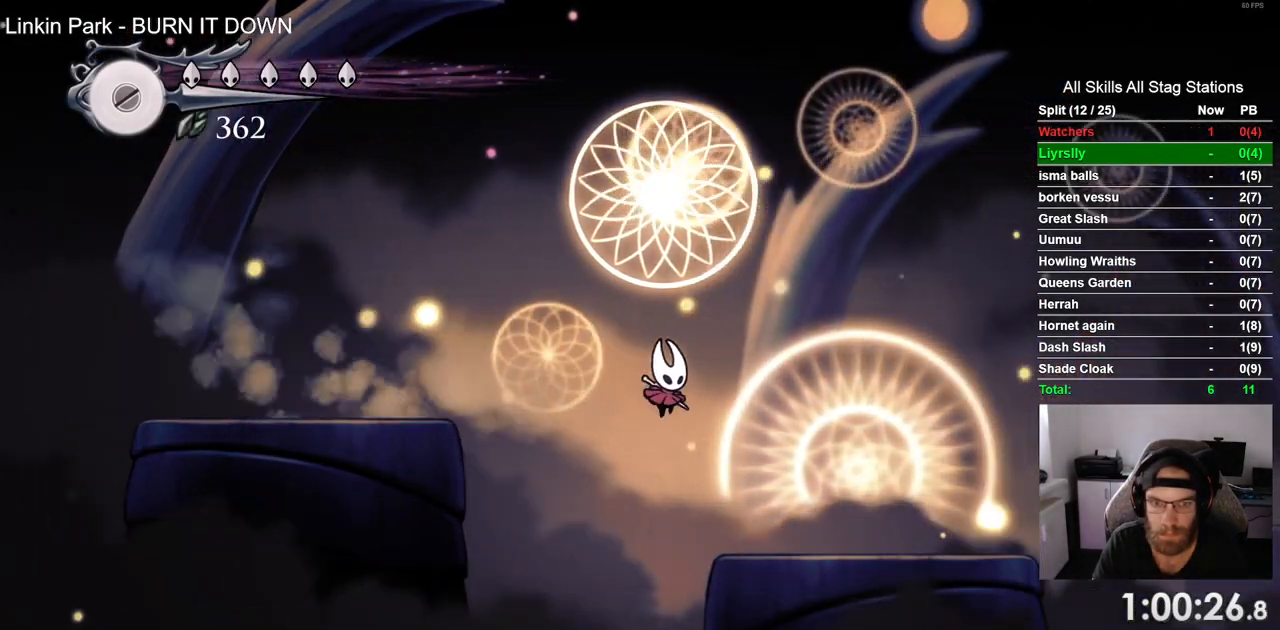
{"buttons": ["R2", "DPAD_RIGHT"], "left_stick": "center", "right_stick": "center"}
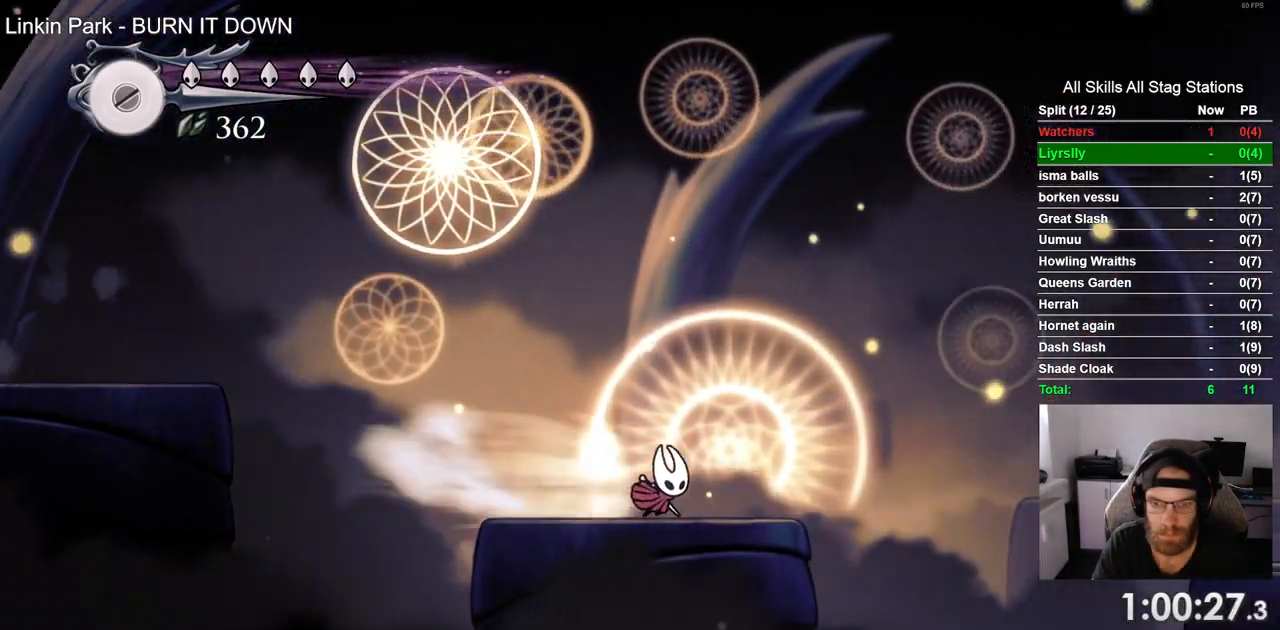
{"buttons": ["R2", "DPAD_RIGHT"], "left_stick": "center", "right_stick": "center", "events": [[33, "R2", "up"], [150, "CROSS", "down"], [500, "CROSS", "up"], [500, "R2", "down"]]}
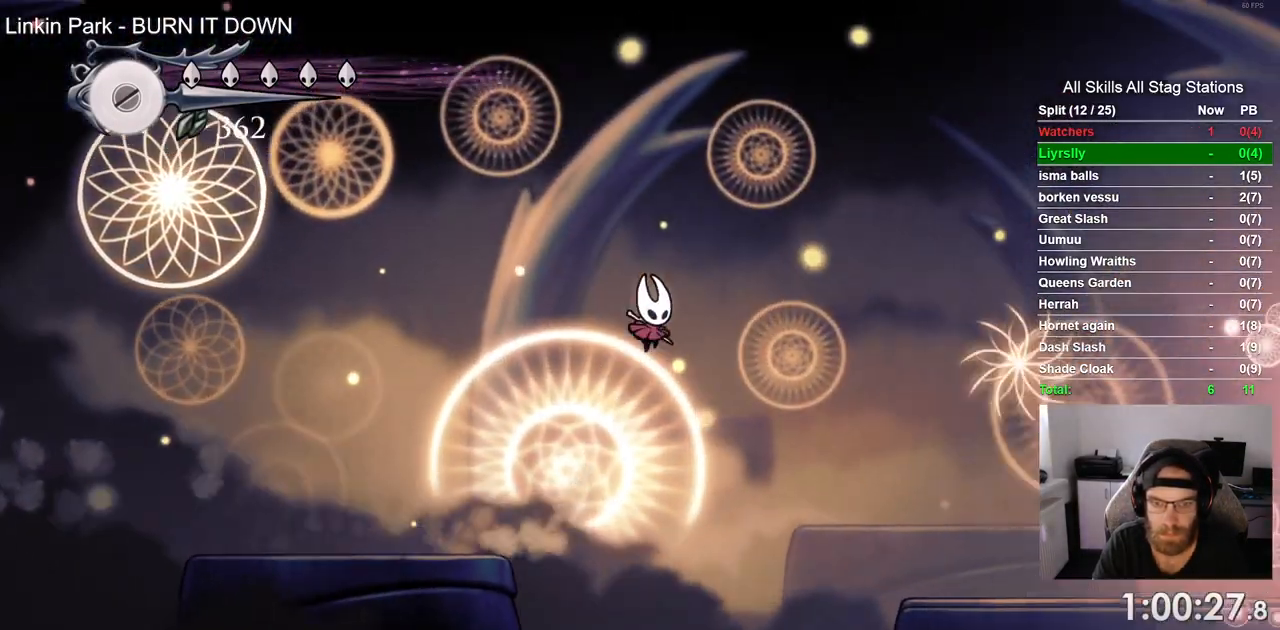
{"buttons": ["DPAD_RIGHT"], "left_stick": "center", "right_stick": "center", "events": [[200, "R2", "up"]]}
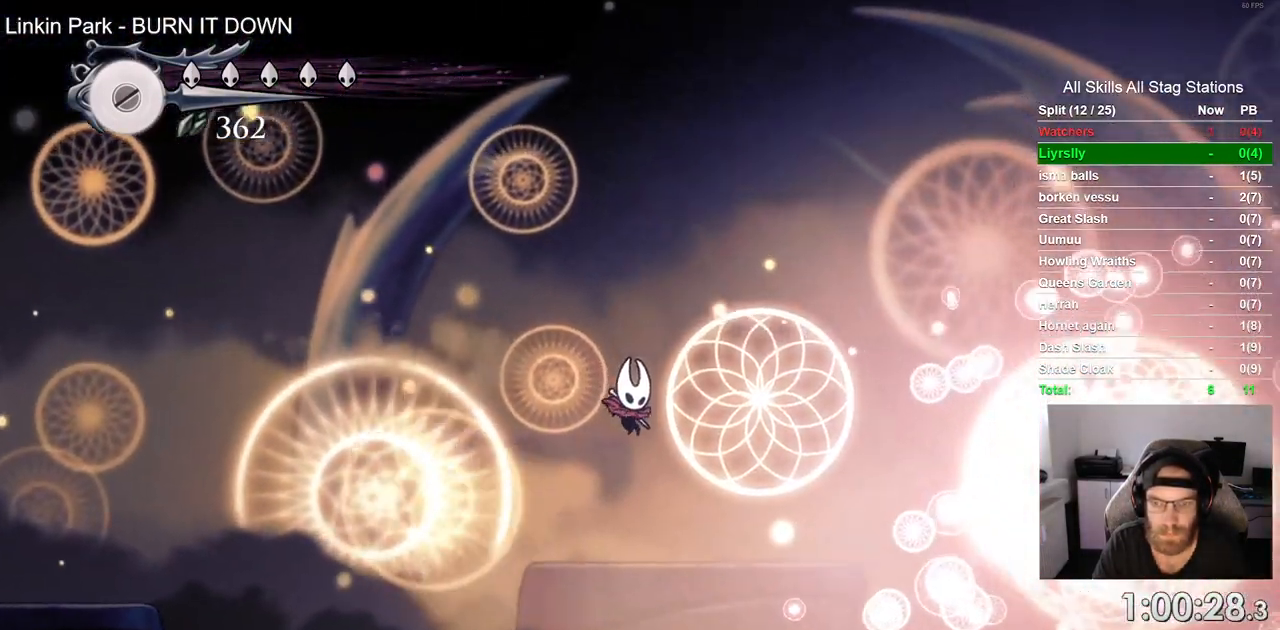
{"buttons": ["DPAD_RIGHT"], "left_stick": "center", "right_stick": "center", "events": [[83, "R2", "down"], [283, "R2", "up"]]}
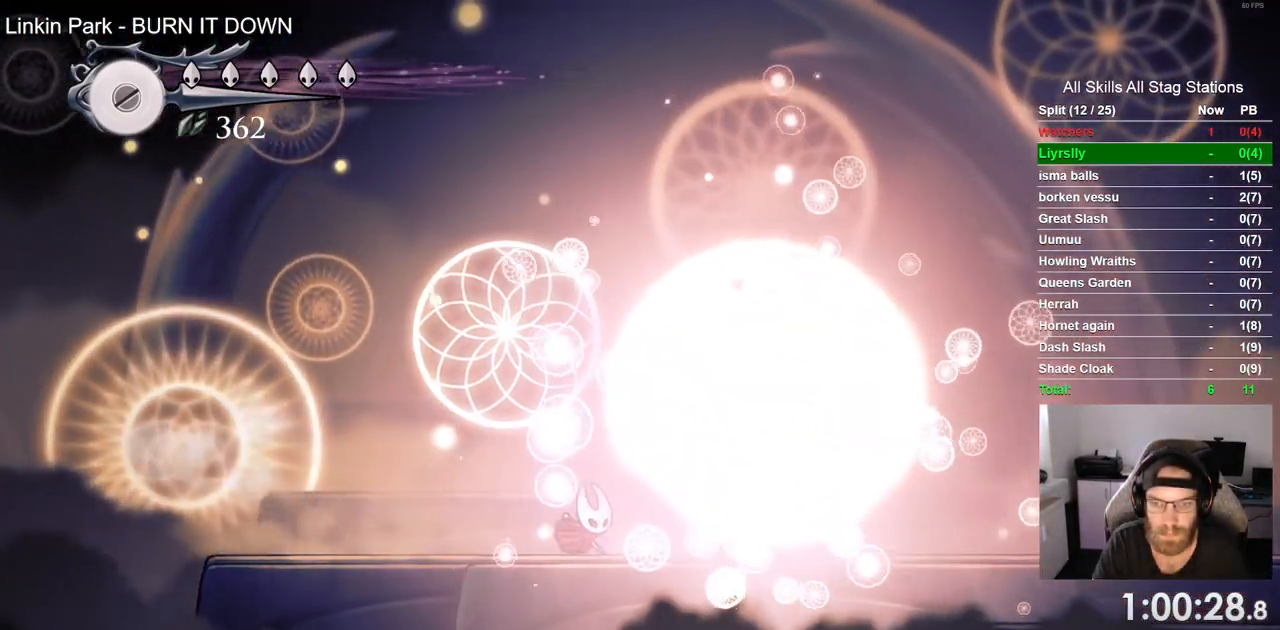
{"buttons": ["DPAD_RIGHT"], "left_stick": "center", "right_stick": "center", "events": [[17, "SQUARE", "down"], [133, "SQUARE", "up"], [300, "SQUARE", "down"], [417, "SQUARE", "up"]]}
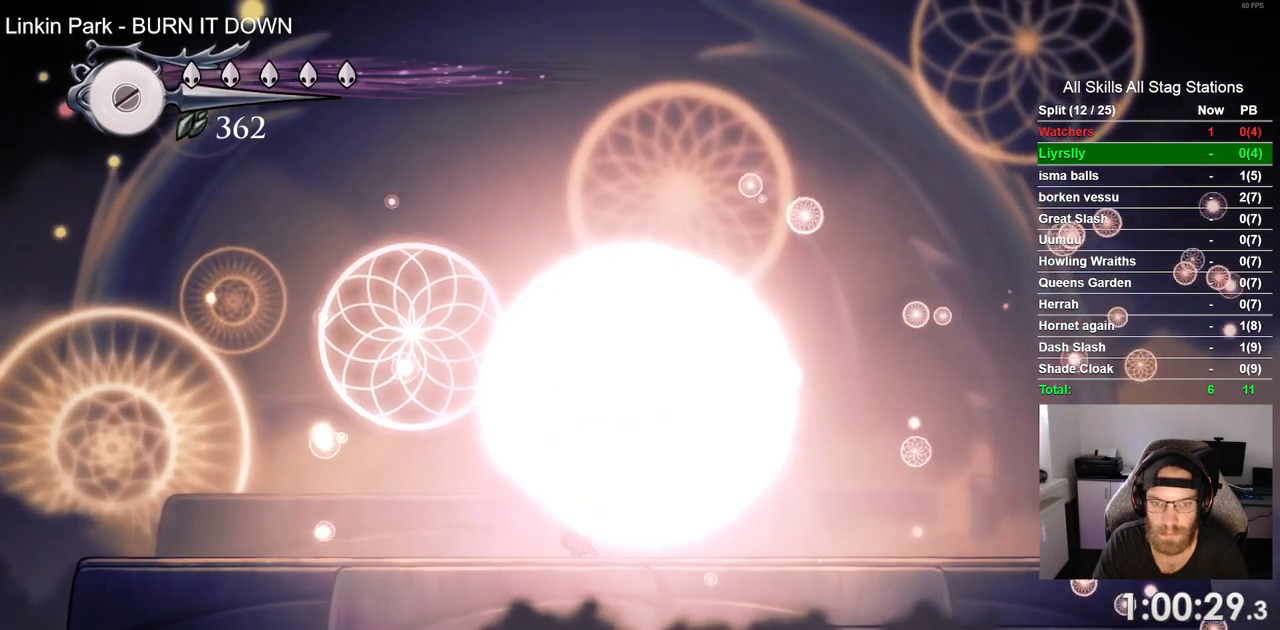
{"buttons": ["DPAD_UP"], "left_stick": "center", "right_stick": "center", "events": [[33, "SQUARE", "down"], [150, "SQUARE", "up"], [267, "DPAD_RIGHT", "up"], [267, "SQUARE", "down"], [383, "SQUARE", "up"], [400, "DPAD_UP", "down"]]}
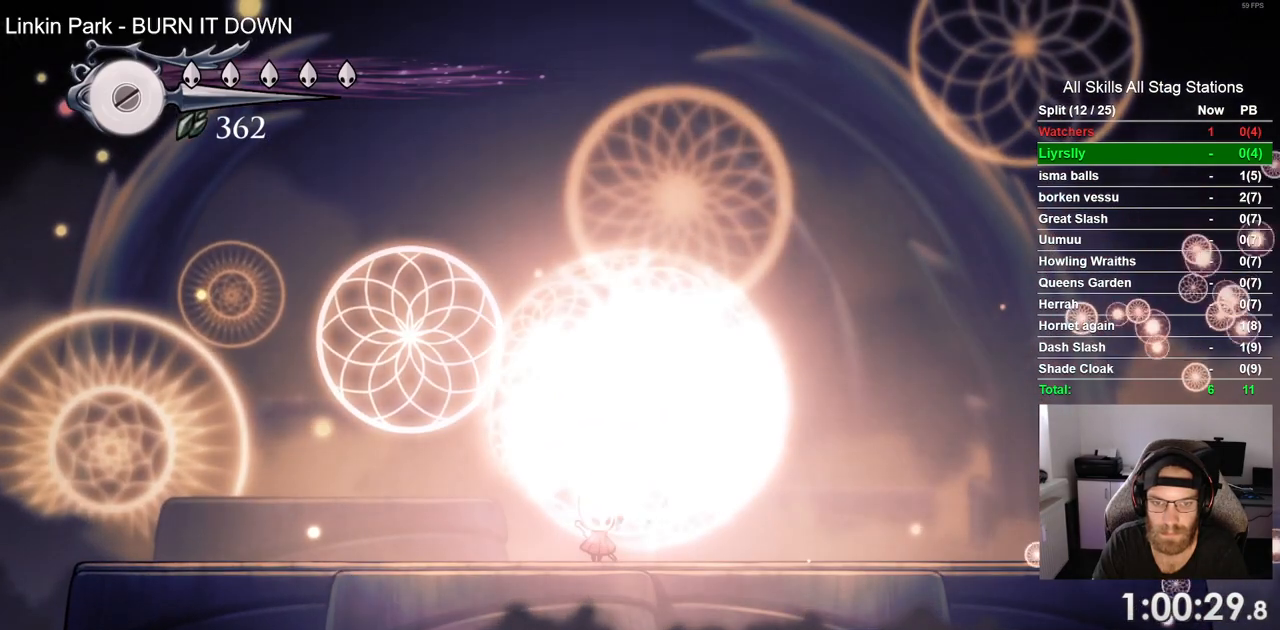
{"buttons": ["SQUARE", "DPAD_UP"], "left_stick": "center", "right_stick": "center", "events": [[17, "SQUARE", "down"], [150, "SQUARE", "up"], [433, "SQUARE", "down"]]}
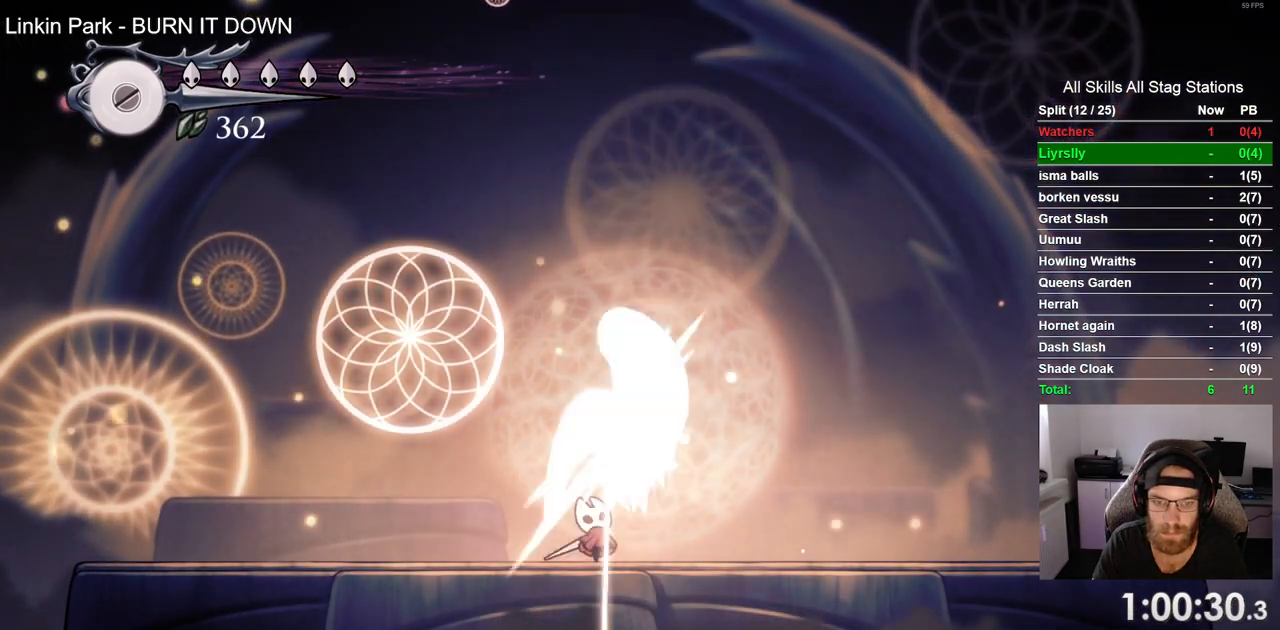
{"buttons": ["SQUARE", "DPAD_UP"], "left_stick": "center", "right_stick": "center", "events": [[100, "SQUARE", "up"], [367, "SQUARE", "down"]]}
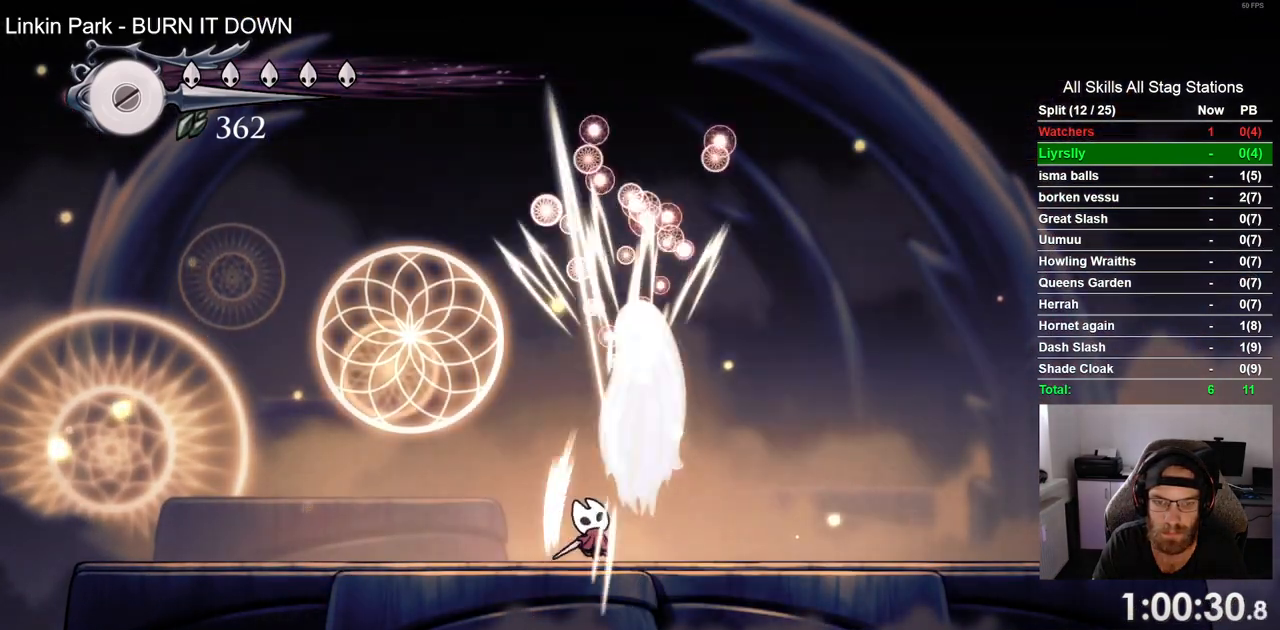
{"buttons": ["DPAD_UP"], "left_stick": "center", "right_stick": "center", "events": [[17, "SQUARE", "up"], [283, "SQUARE", "down"], [433, "SQUARE", "up"]]}
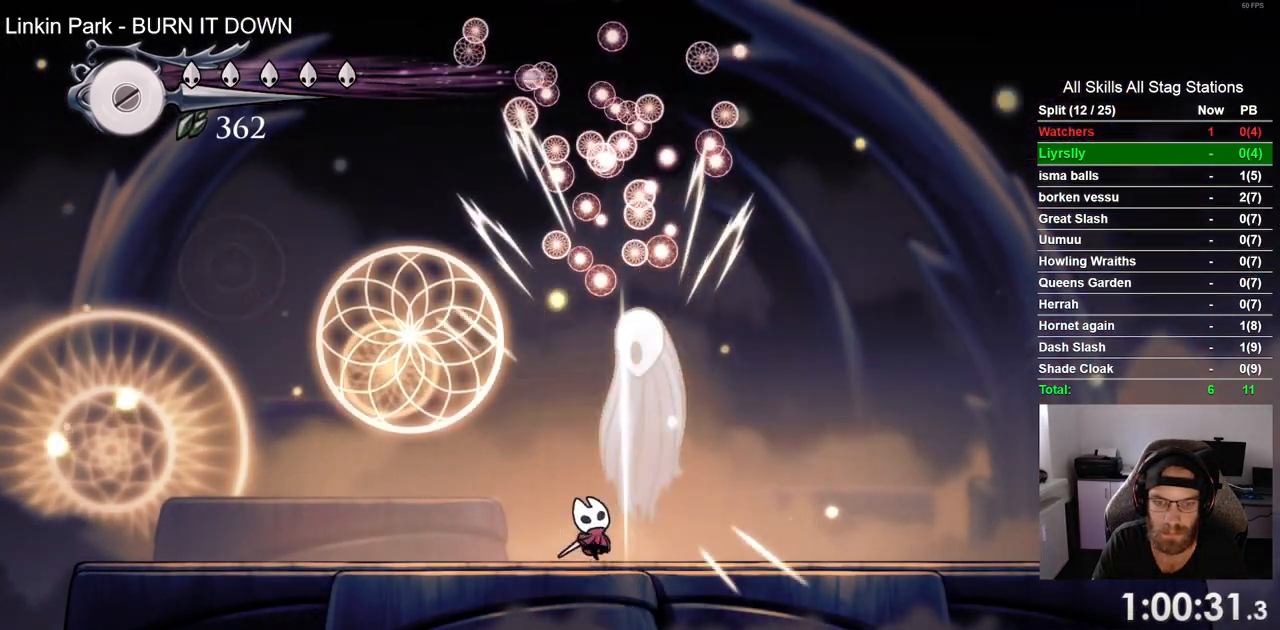
{"buttons": ["DPAD_UP"], "left_stick": "center", "right_stick": "center", "events": [[200, "SQUARE", "down"], [367, "SQUARE", "up"]]}
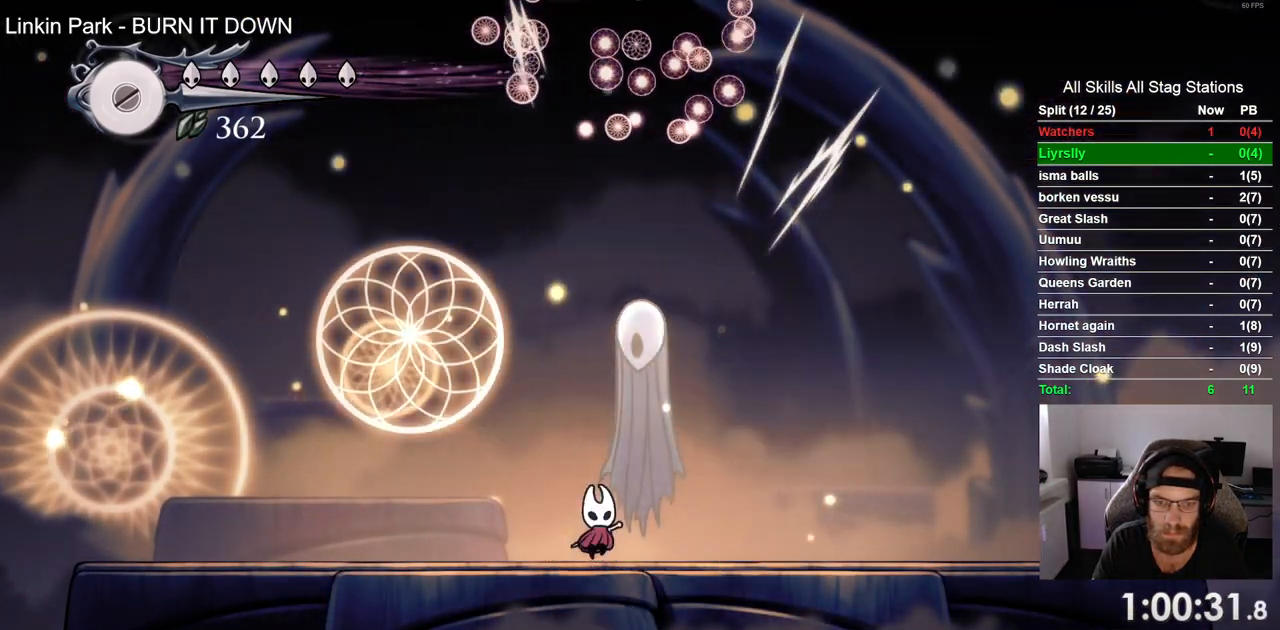
{"buttons": ["DPAD_UP"], "left_stick": "center", "right_stick": "center", "events": [[117, "SQUARE", "down"], [267, "SQUARE", "up"]]}
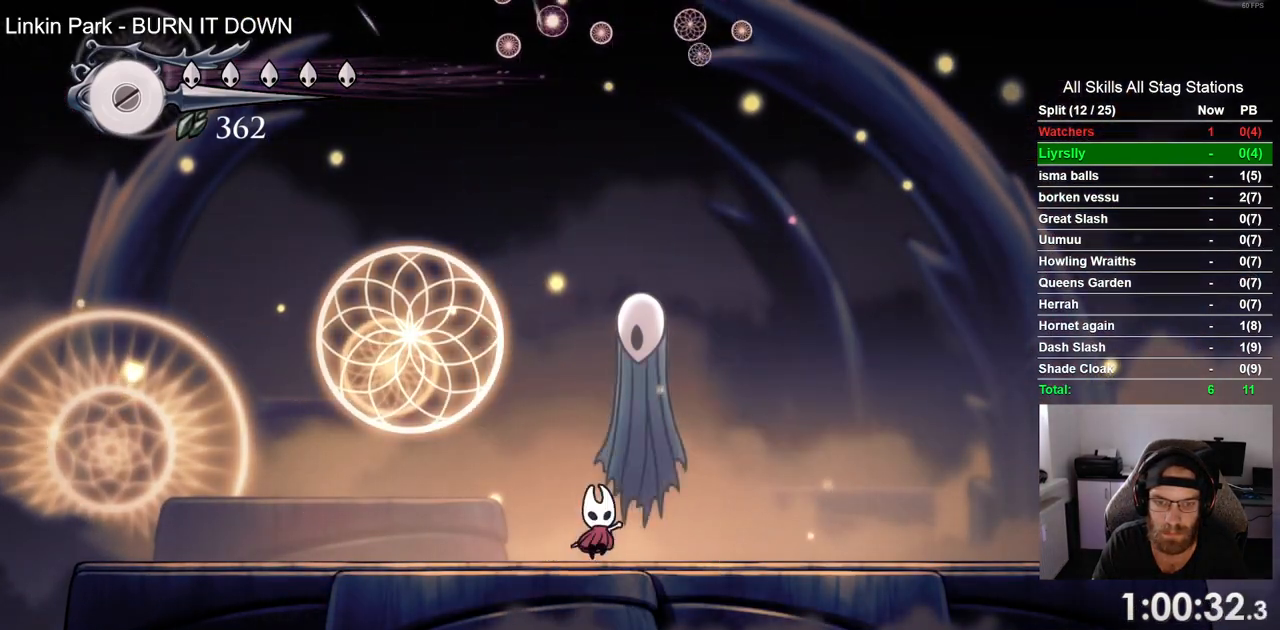
{"buttons": ["SQUARE", "DPAD_UP"], "left_stick": "center", "right_stick": "center", "events": [[33, "SQUARE", "down"], [183, "SQUARE", "up"], [450, "SQUARE", "down"]]}
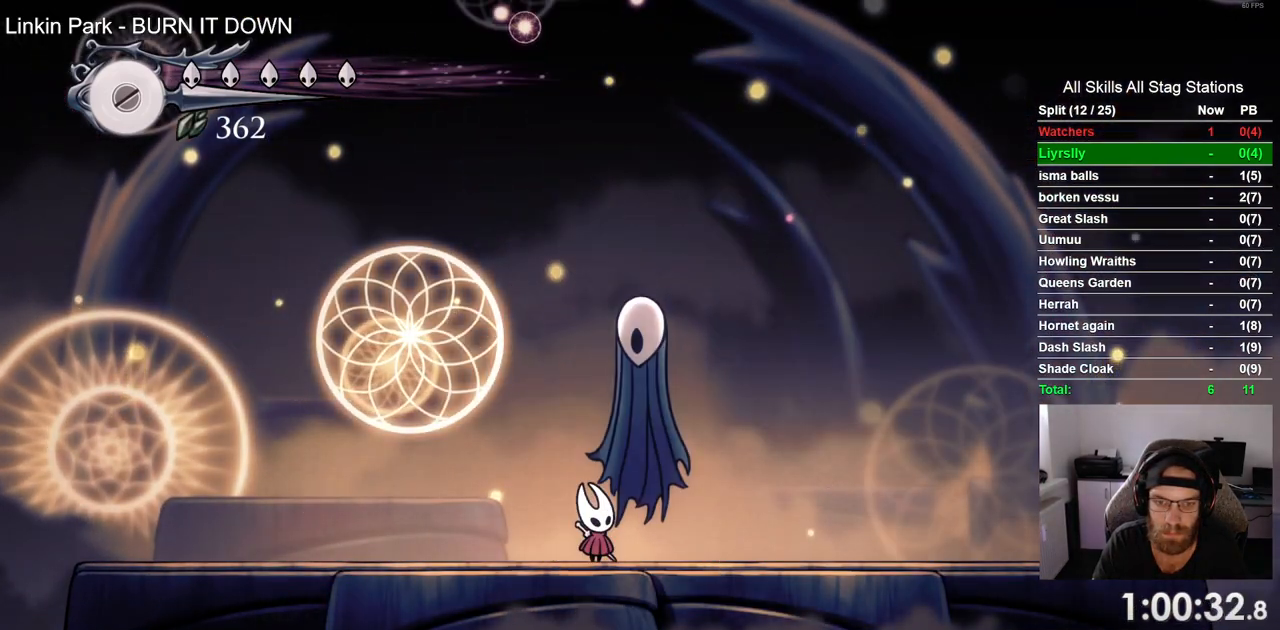
{"buttons": [], "left_stick": "center", "right_stick": "center", "events": [[100, "SQUARE", "up"], [317, "DPAD_UP", "up"]]}
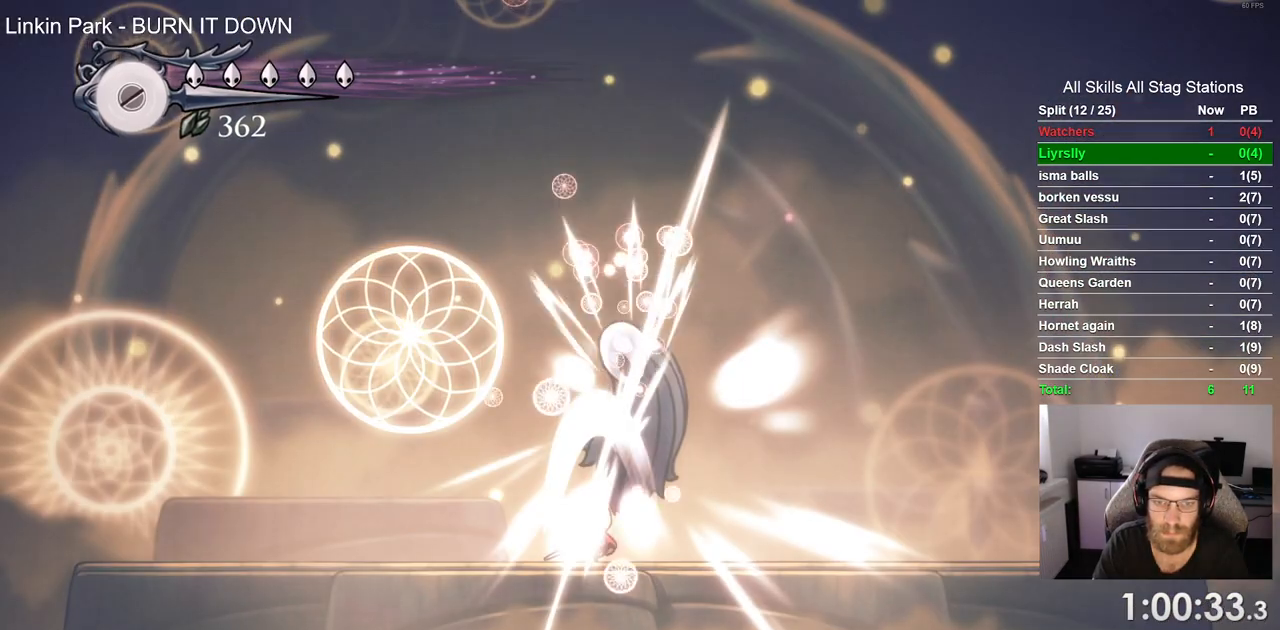
{"buttons": ["CIRCLE", "DPAD_RIGHT"], "left_stick": "center", "right_stick": "center", "events": [[100, "CIRCLE", "down"], [500, "DPAD_RIGHT", "down"]]}
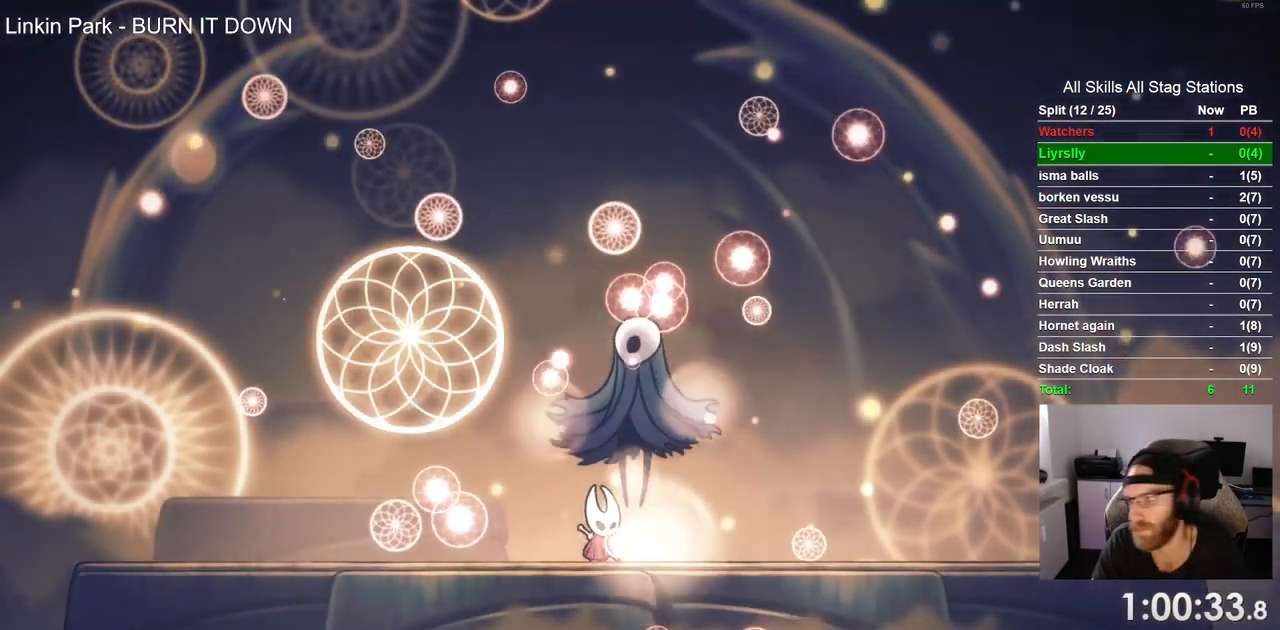
{"buttons": ["CIRCLE"], "left_stick": "center", "right_stick": "center", "events": [[300, "DPAD_RIGHT", "up"]]}
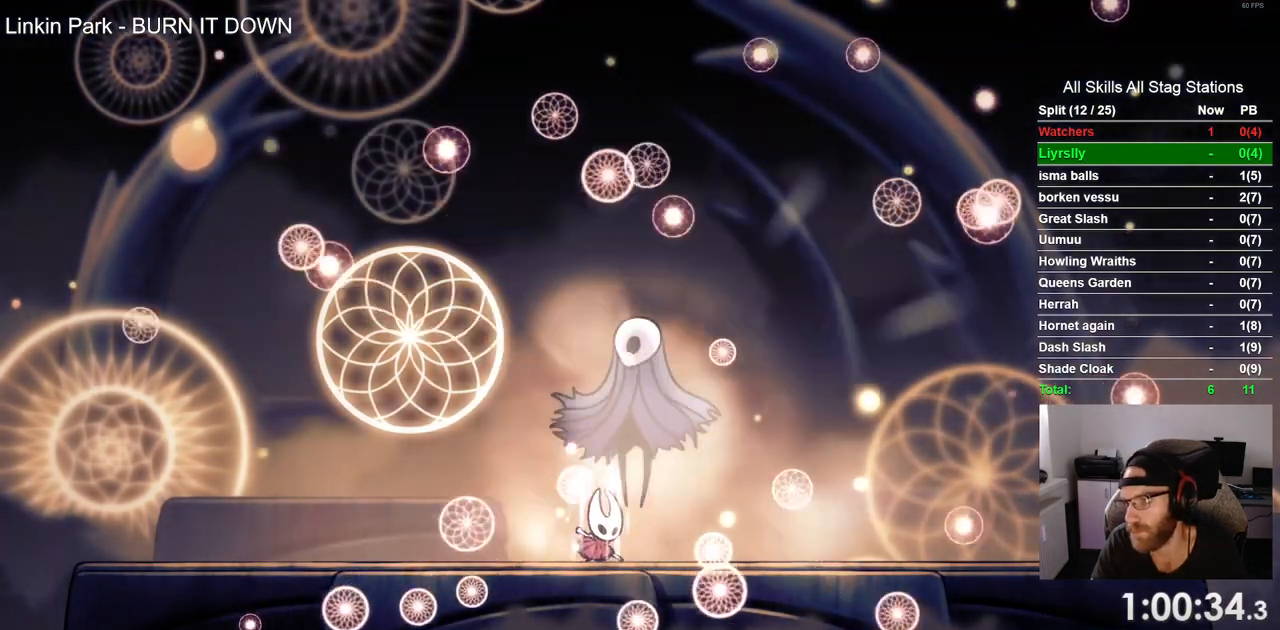
{"buttons": ["CIRCLE"], "left_stick": "center", "right_stick": "center", "events": []}
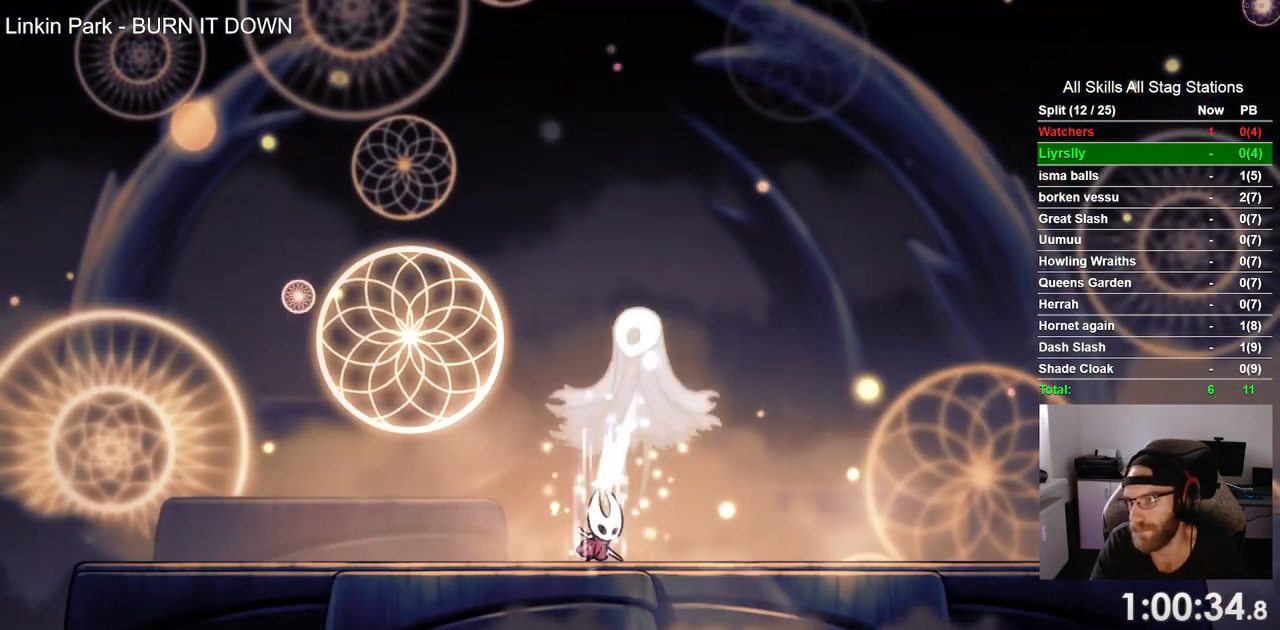
{"buttons": ["CIRCLE"], "left_stick": "center", "right_stick": "center", "events": []}
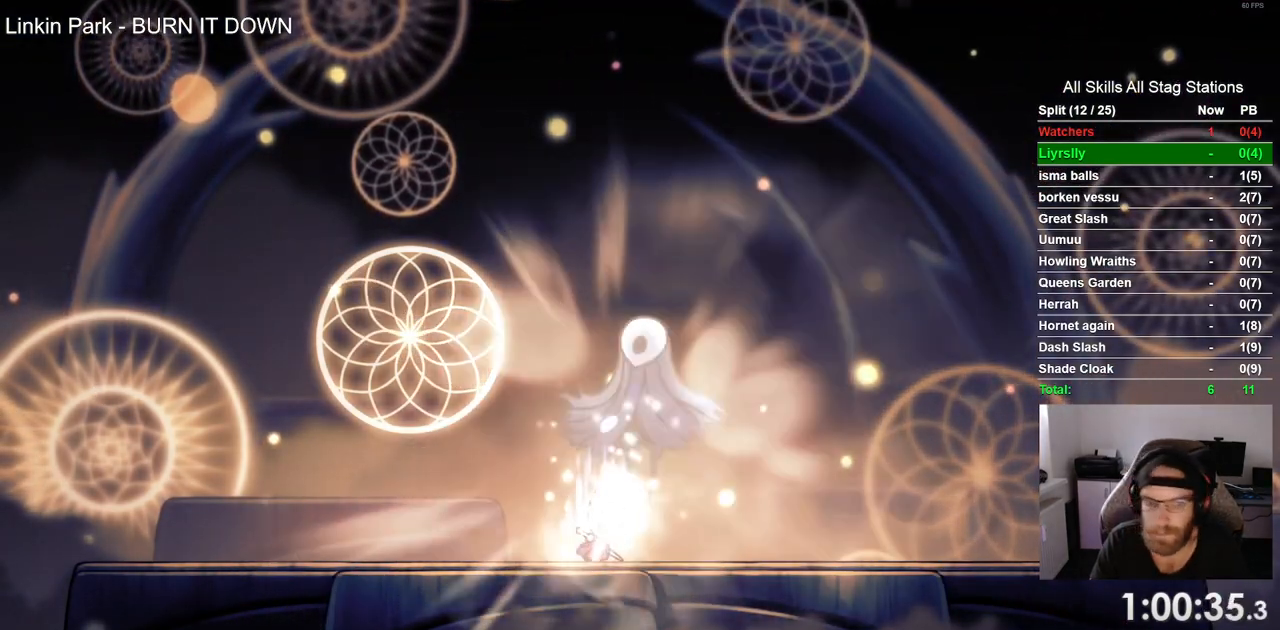
{"buttons": ["CIRCLE"], "left_stick": "center", "right_stick": "center", "events": []}
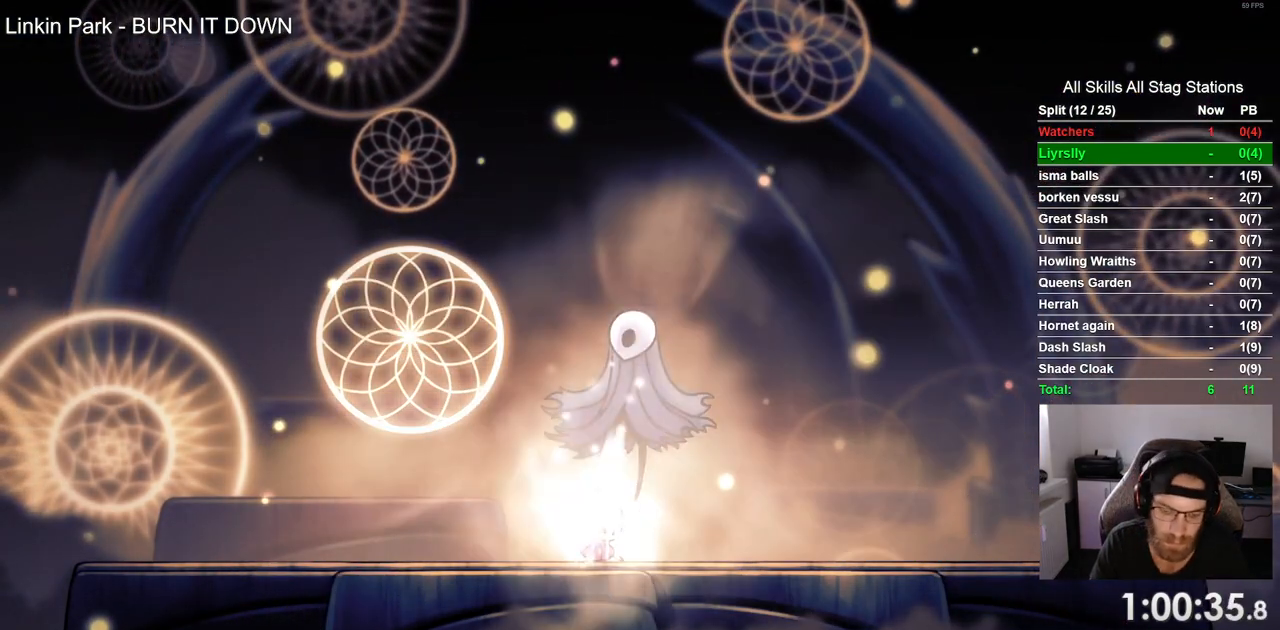
{"buttons": ["CIRCLE"], "left_stick": "center", "right_stick": "center", "events": []}